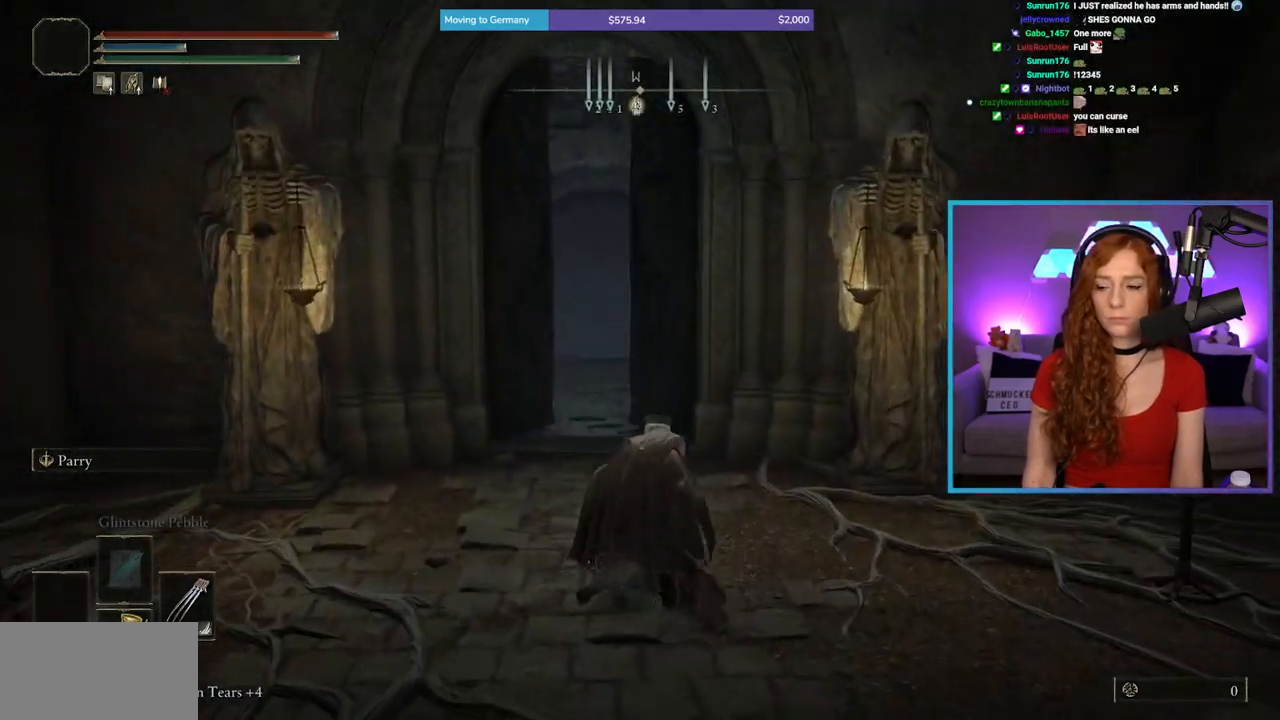
Gameplay with a controller (Xbox layout); each line is a JSON object with the inputs held at the frame after it. "events" lists button and stick changes between this image and that frame as [ms after this image, input, new state], when the widget could be followed in between. Not read: L2 L3 R2.
{"buttons": [], "left_stick": "up", "right_stick": "center", "events": [[400, "A", "up"], [450, "B", "up"]]}
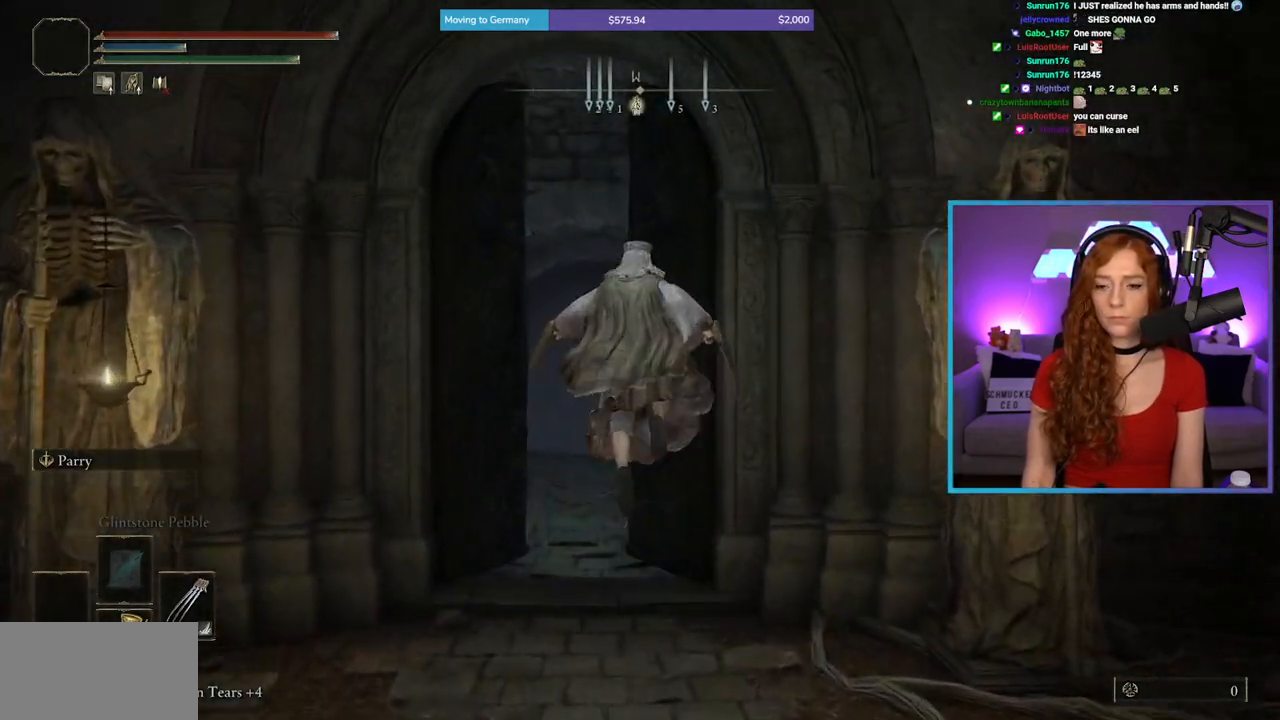
{"buttons": ["B"], "left_stick": "up", "right_stick": "center", "events": [[267, "B", "down"]]}
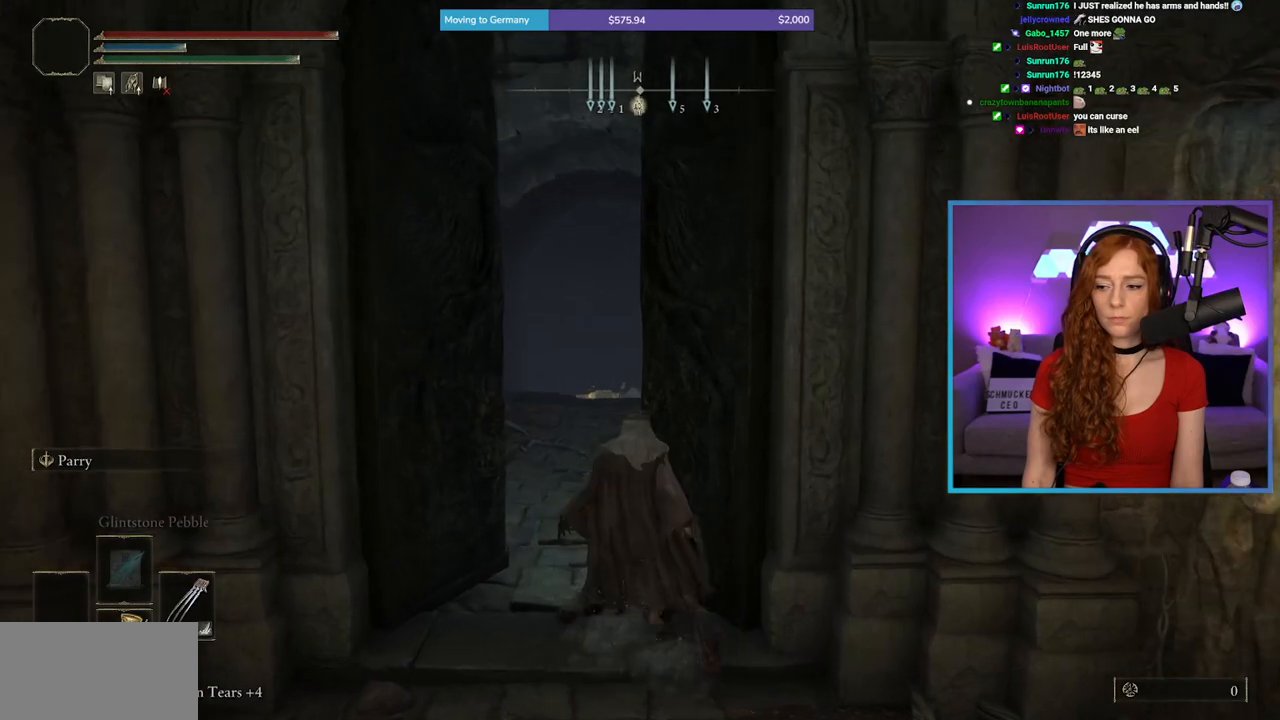
{"buttons": ["B"], "left_stick": "up", "right_stick": "center", "events": []}
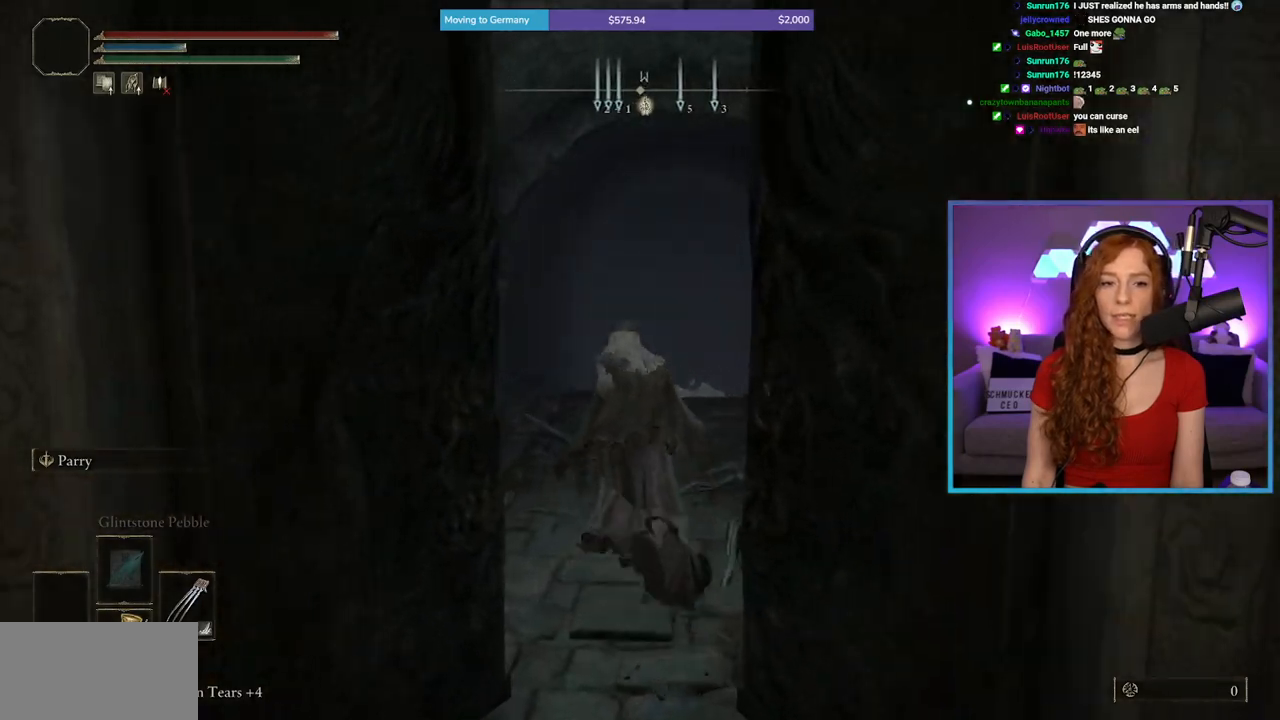
{"buttons": ["B"], "left_stick": "up", "right_stick": "center", "events": []}
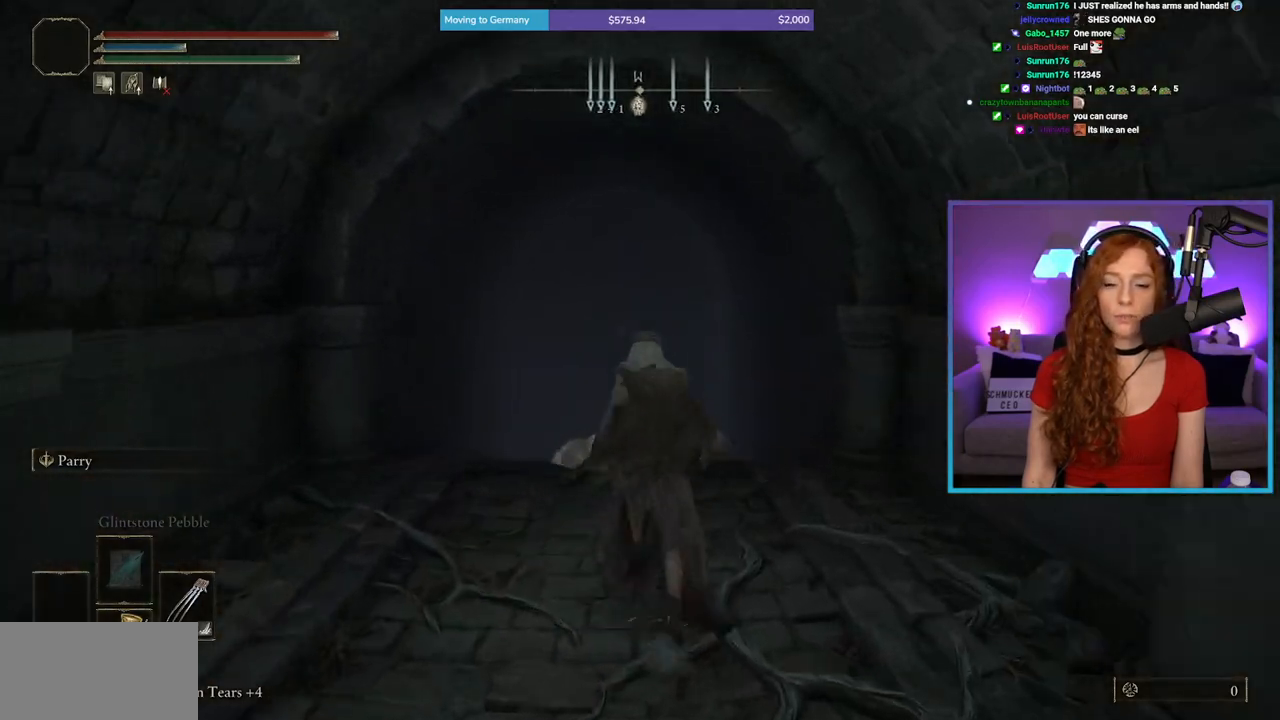
{"buttons": ["A", "B"], "left_stick": "up", "right_stick": "center", "events": [[300, "A", "down"]]}
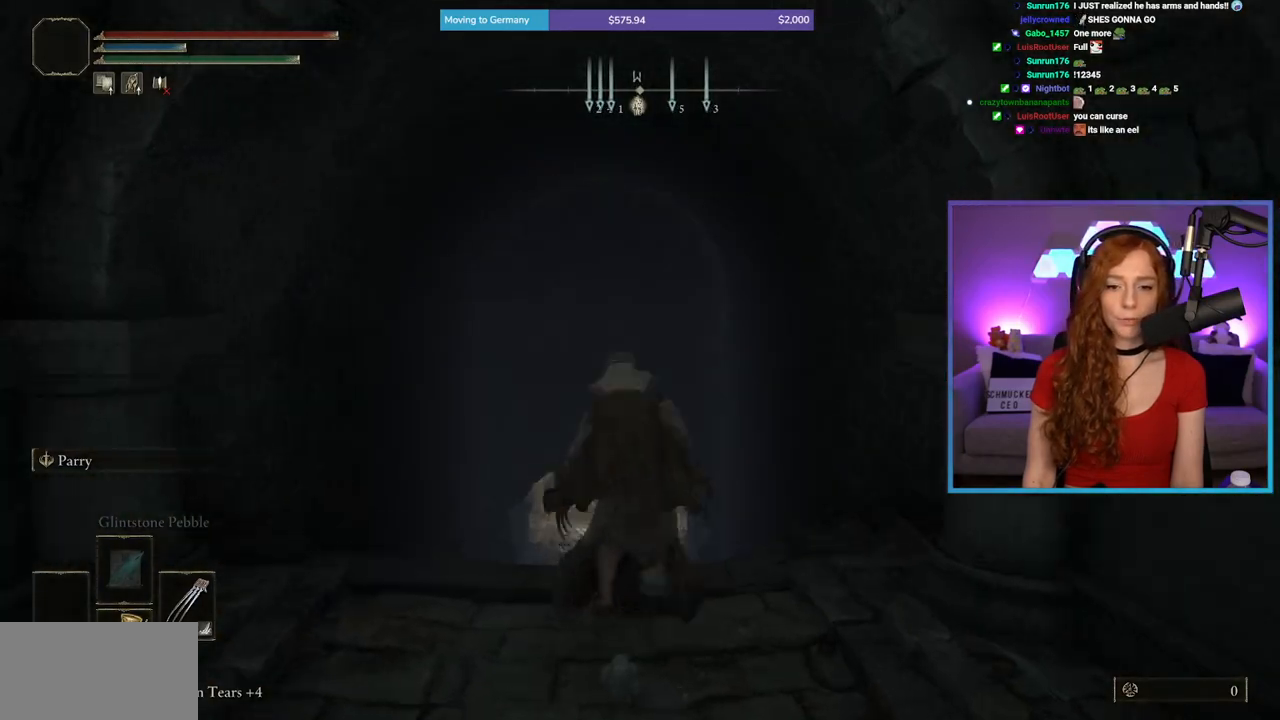
{"buttons": [], "left_stick": "up", "right_stick": "center", "events": [[267, "A", "up"], [333, "B", "up"]]}
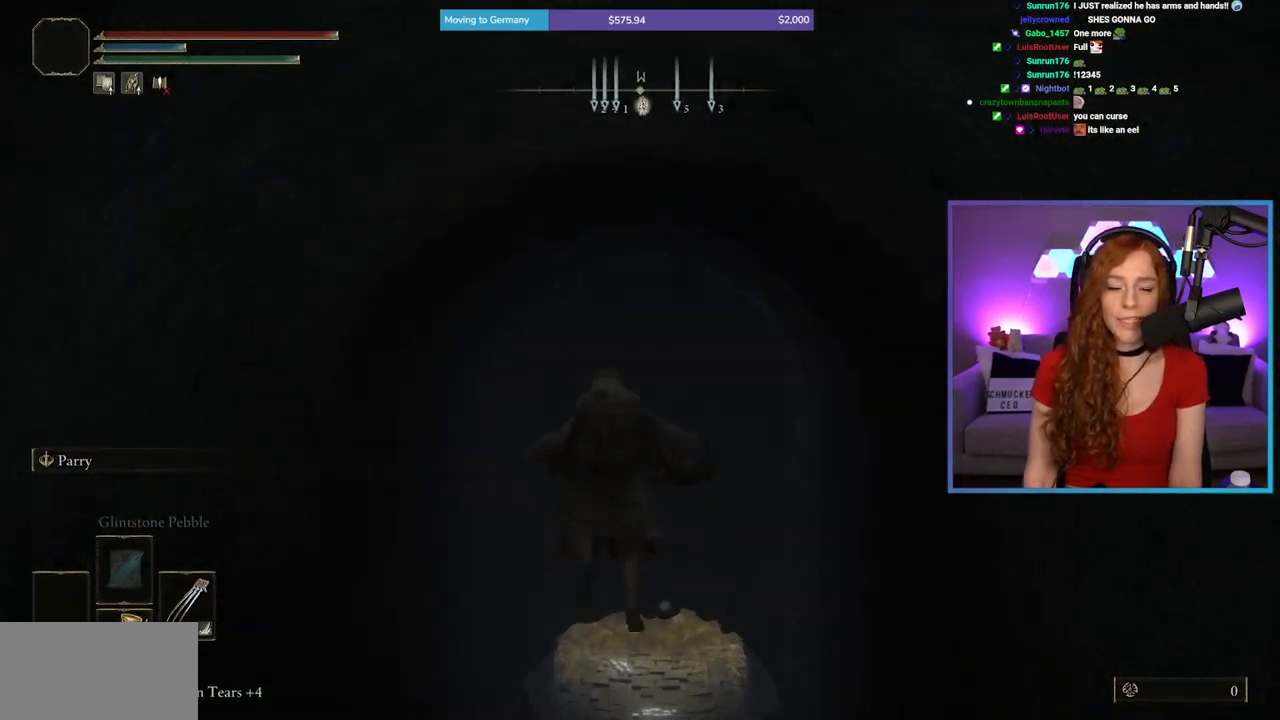
{"buttons": ["B"], "left_stick": "up", "right_stick": "center", "events": [[167, "B", "down"]]}
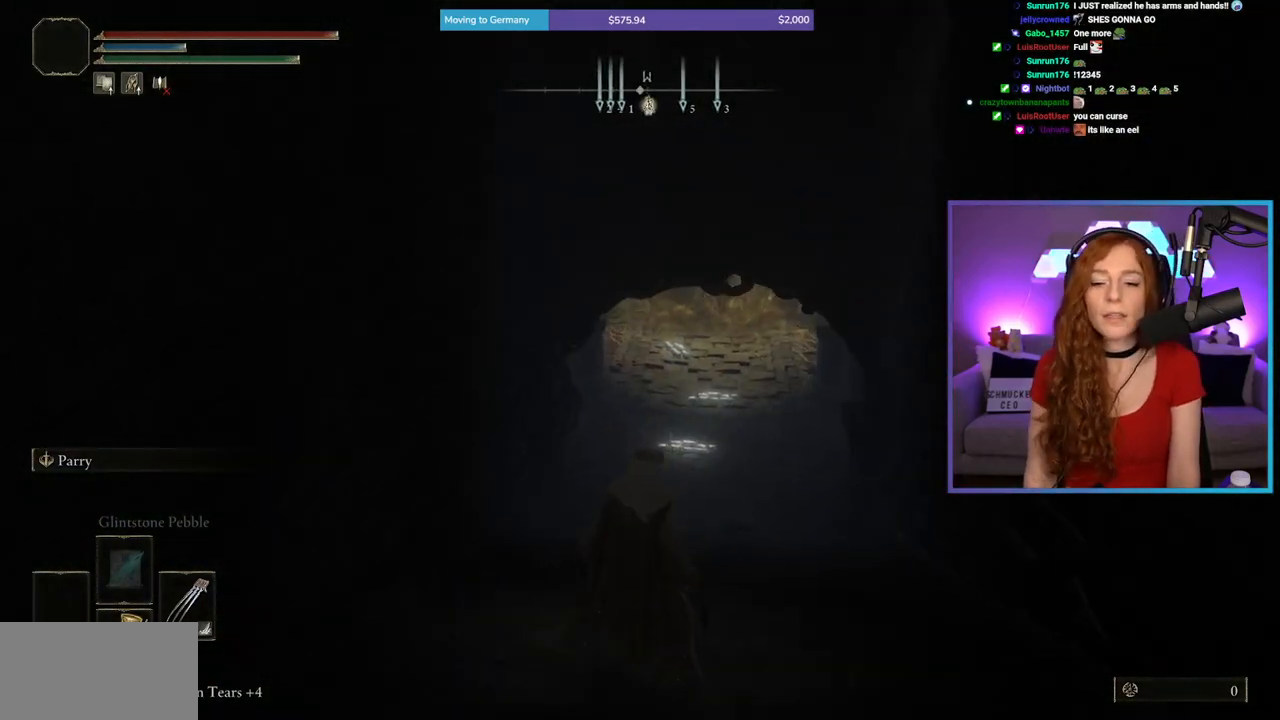
{"buttons": ["B"], "left_stick": "up", "right_stick": "center", "events": [[333, "right_stick", "up"], [417, "right_stick", "center"]]}
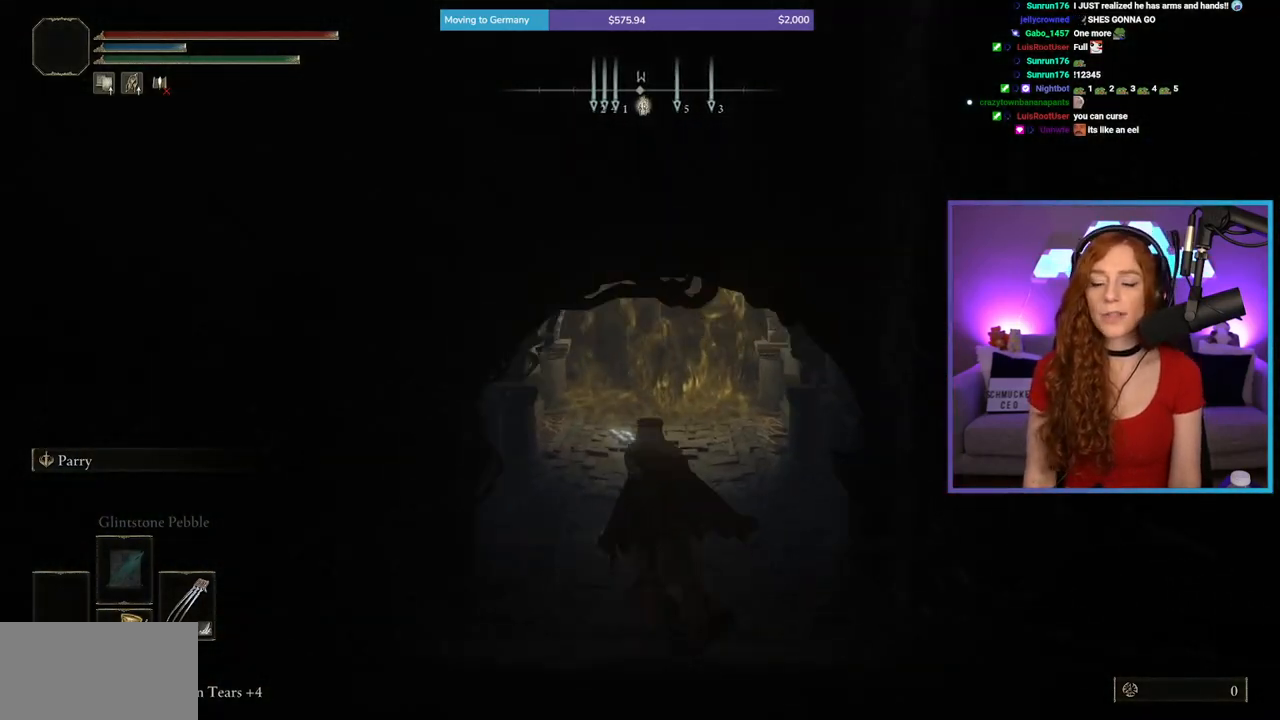
{"buttons": ["A", "B"], "left_stick": "up", "right_stick": "center", "events": [[367, "A", "down"]]}
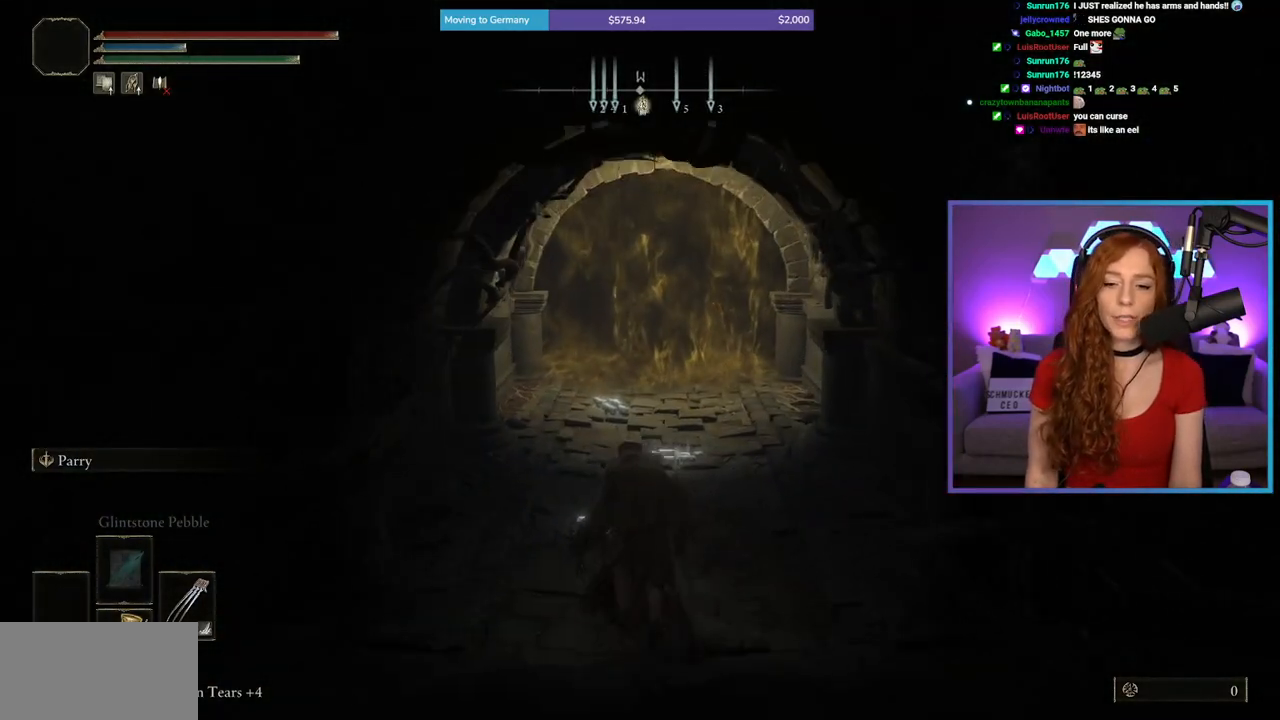
{"buttons": [], "left_stick": "up", "right_stick": "center", "events": [[317, "A", "up"], [383, "B", "up"]]}
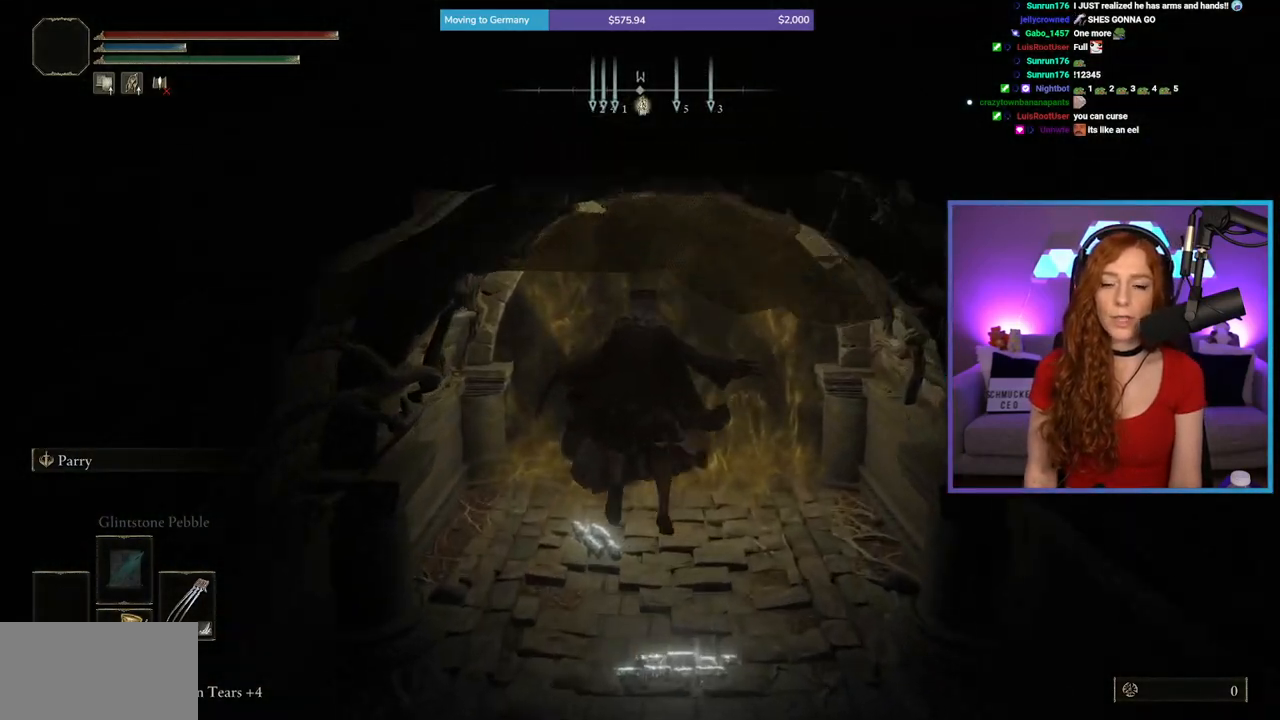
{"buttons": ["B"], "left_stick": "up", "right_stick": "center", "events": [[83, "B", "down"]]}
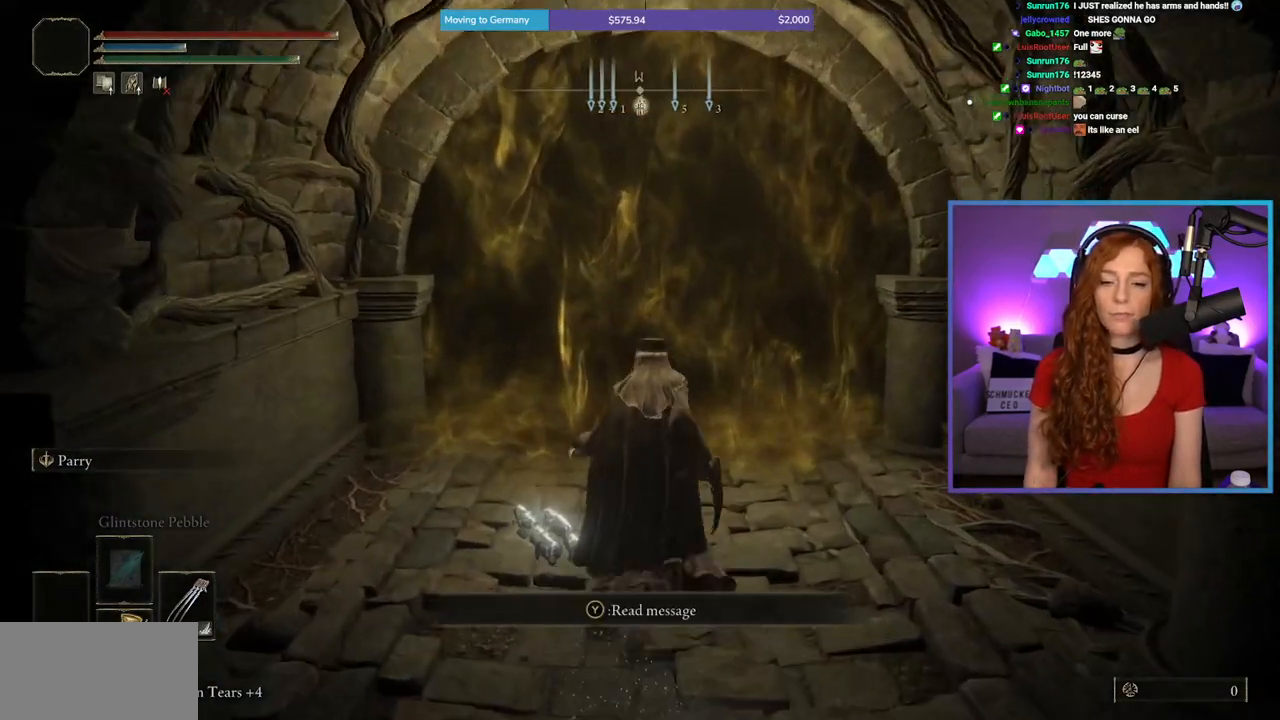
{"buttons": [], "left_stick": "up", "right_stick": "center", "events": [[500, "B", "up"]]}
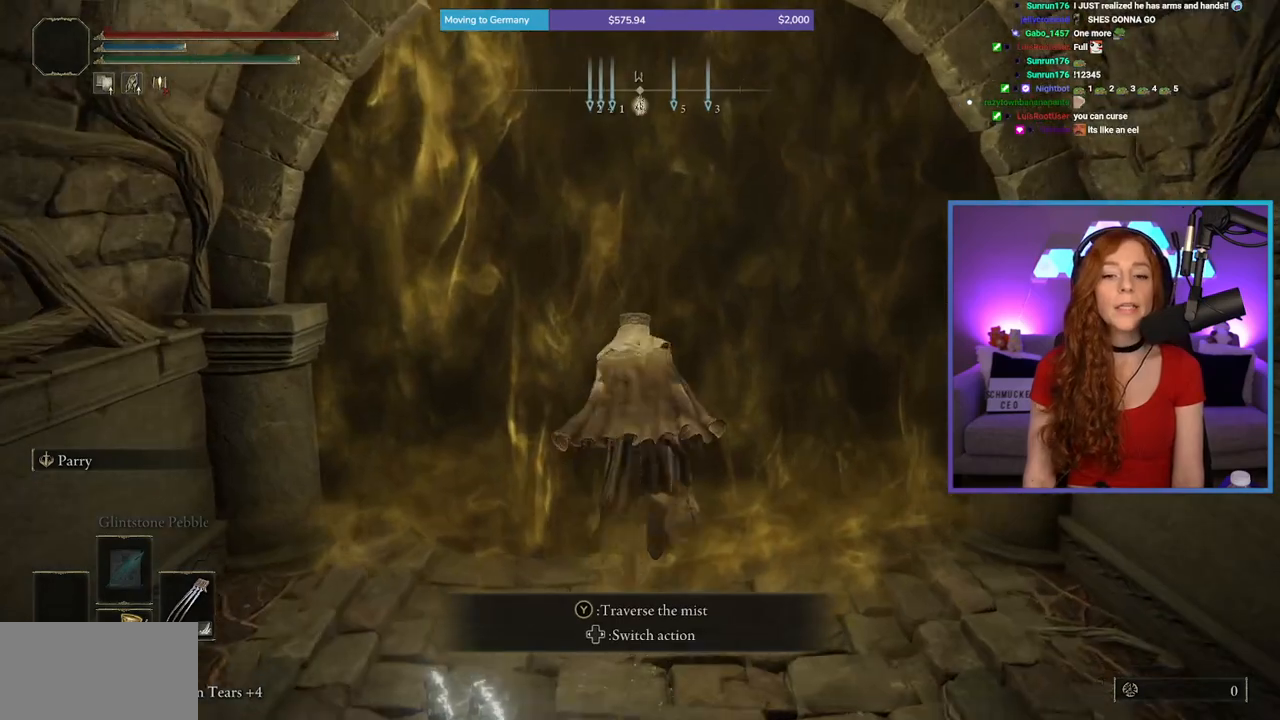
{"buttons": ["Y"], "left_stick": "center", "right_stick": "center", "events": [[100, "Y", "down"], [183, "left_stick", "center"], [200, "Y", "up"], [283, "Y", "down"], [383, "Y", "up"], [500, "Y", "down"]]}
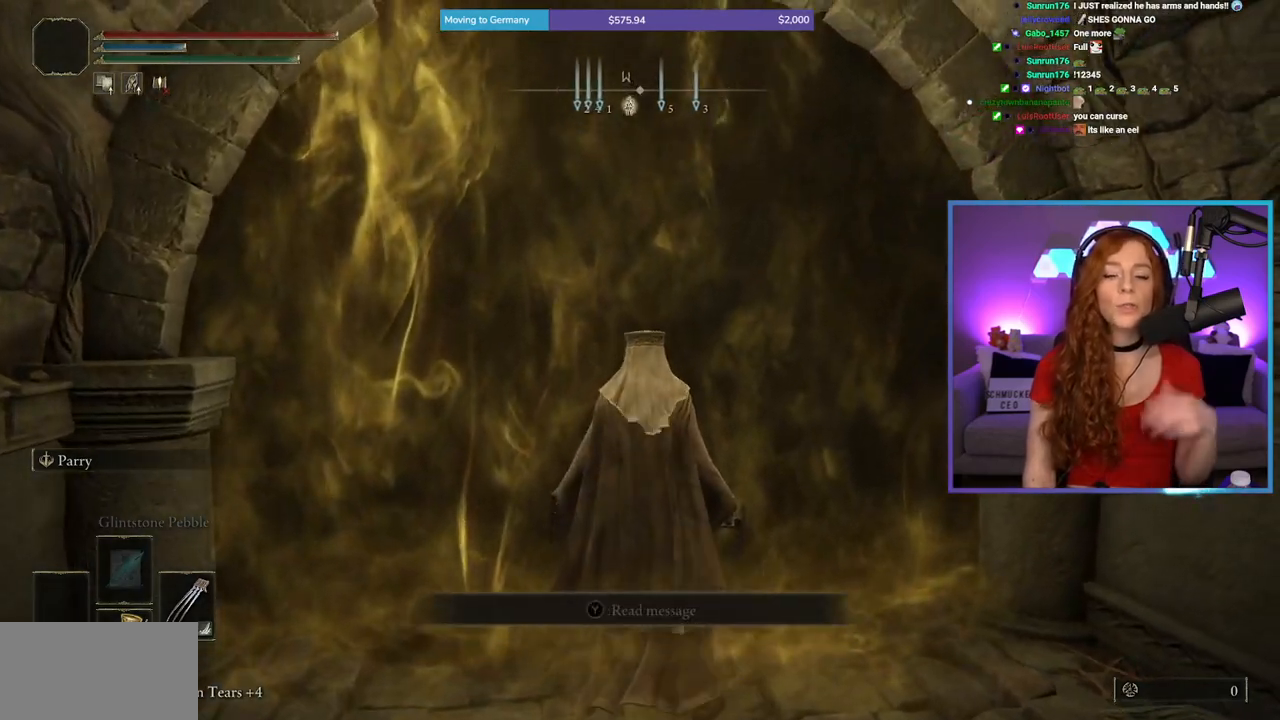
{"buttons": [], "left_stick": "center", "right_stick": "center", "events": [[133, "Y", "up"]]}
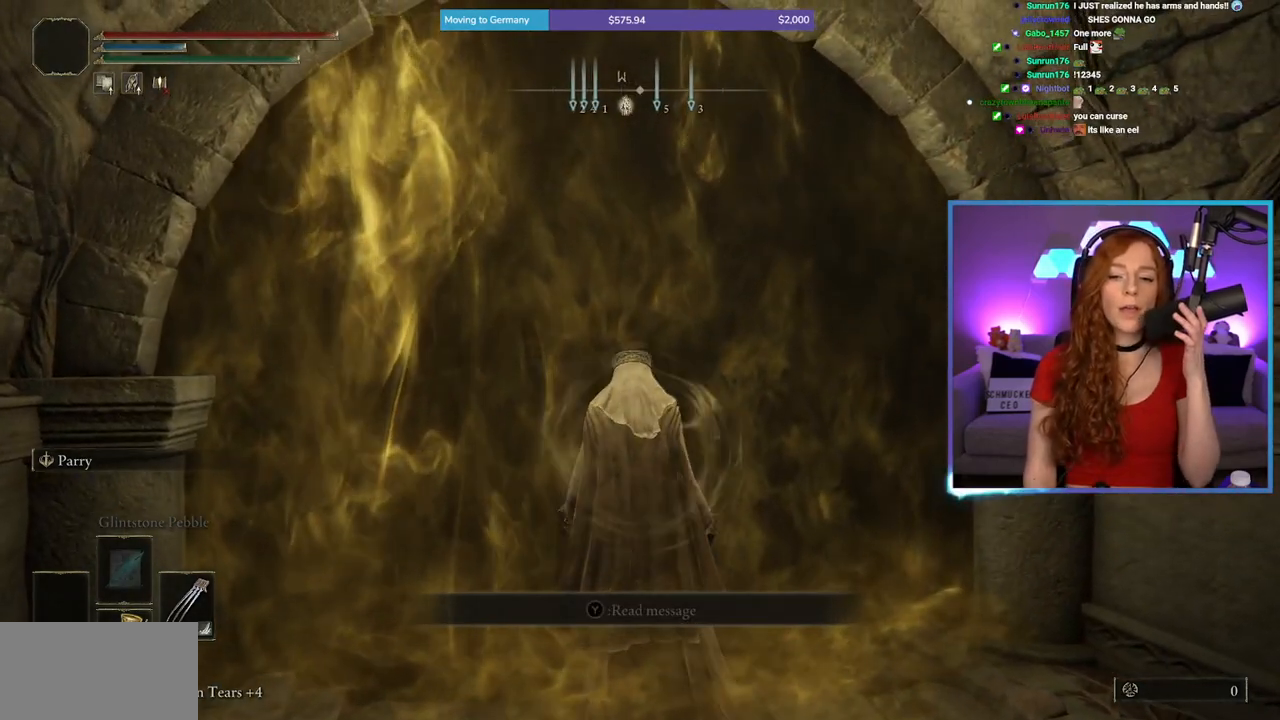
{"buttons": [], "left_stick": "center", "right_stick": "center", "events": []}
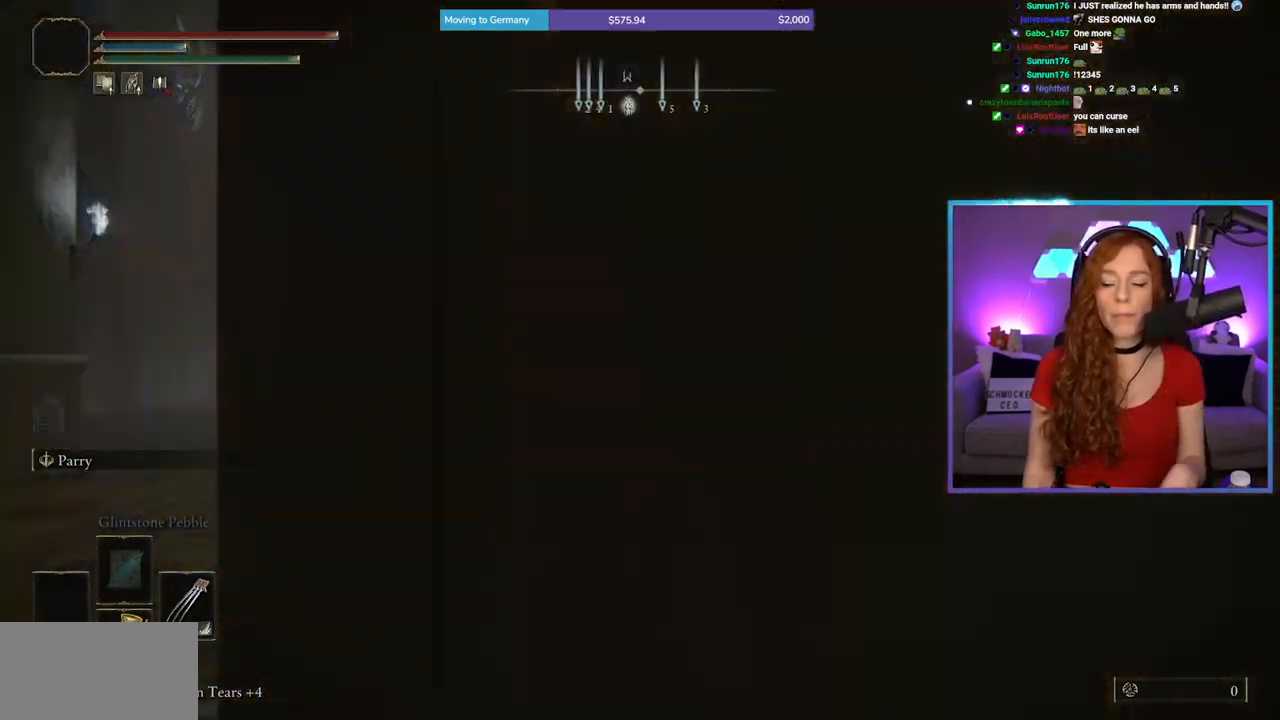
{"buttons": ["B"], "left_stick": "up", "right_stick": "center", "events": [[367, "left_stick", "up-left"], [450, "left_stick", "up"], [500, "B", "down"]]}
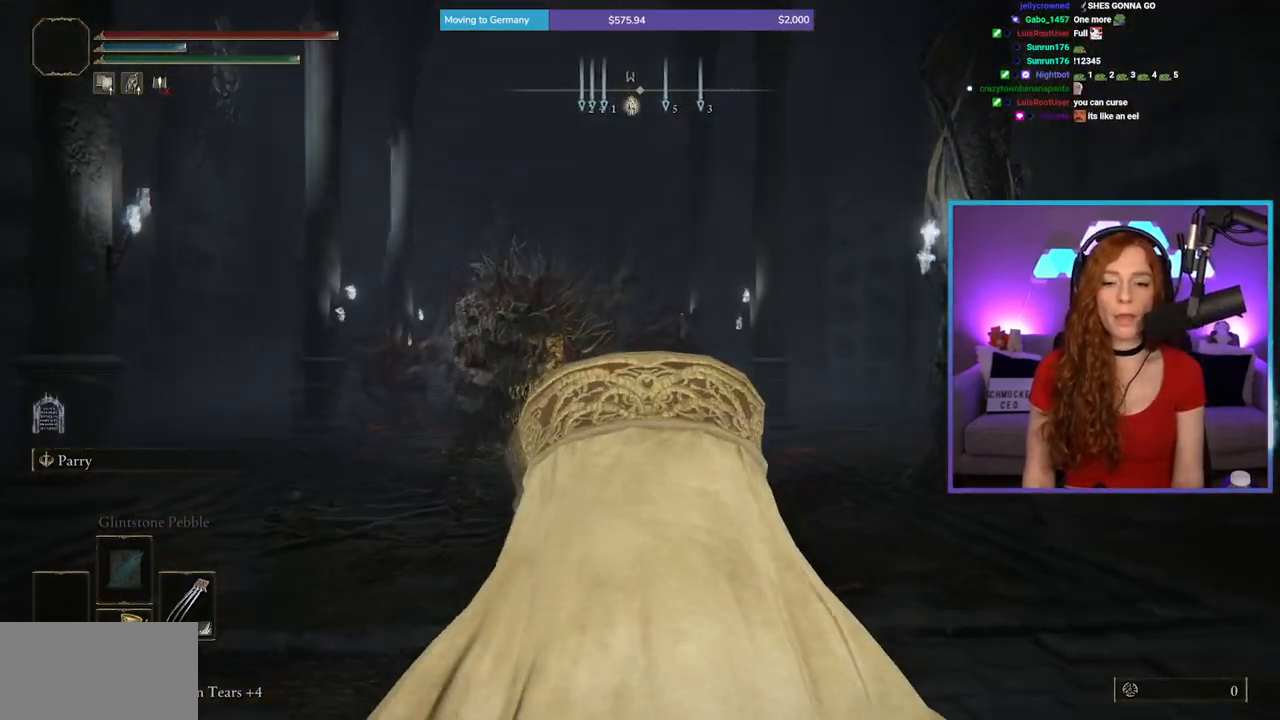
{"buttons": ["B"], "left_stick": "up", "right_stick": "center", "events": [[83, "left_stick", "up-right"], [450, "left_stick", "up"]]}
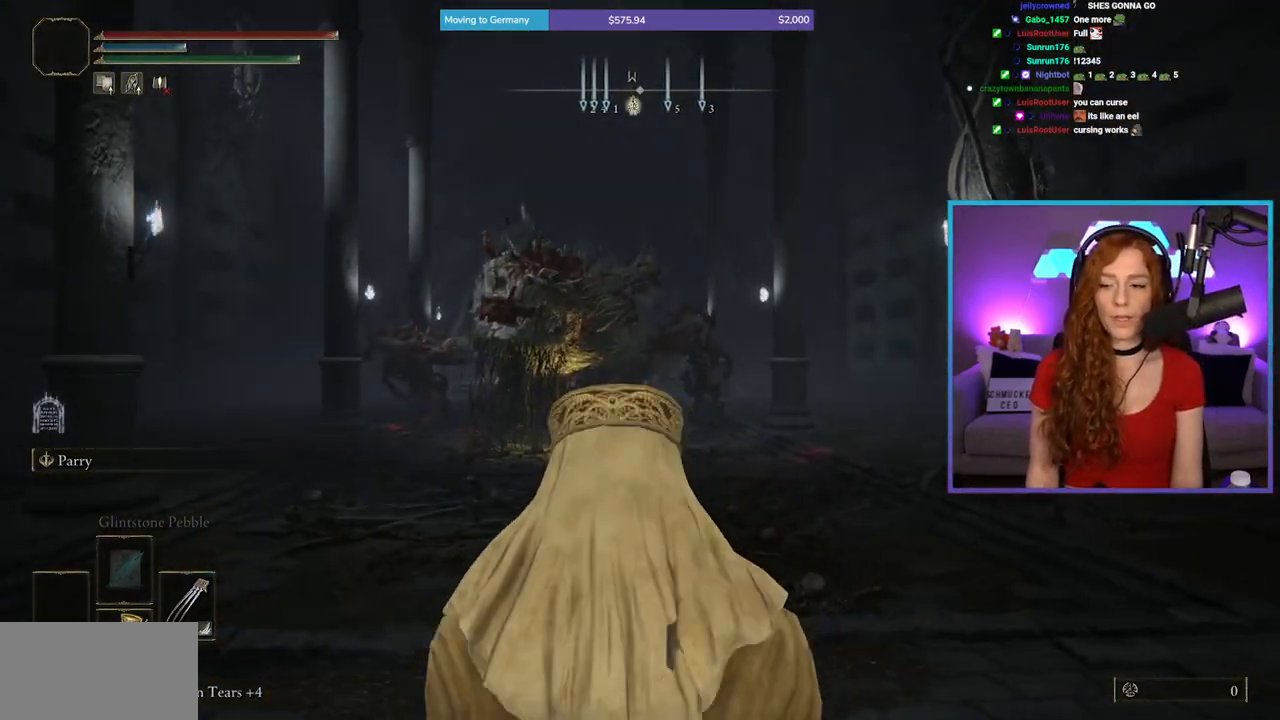
{"buttons": ["B"], "left_stick": "up", "right_stick": "center", "events": []}
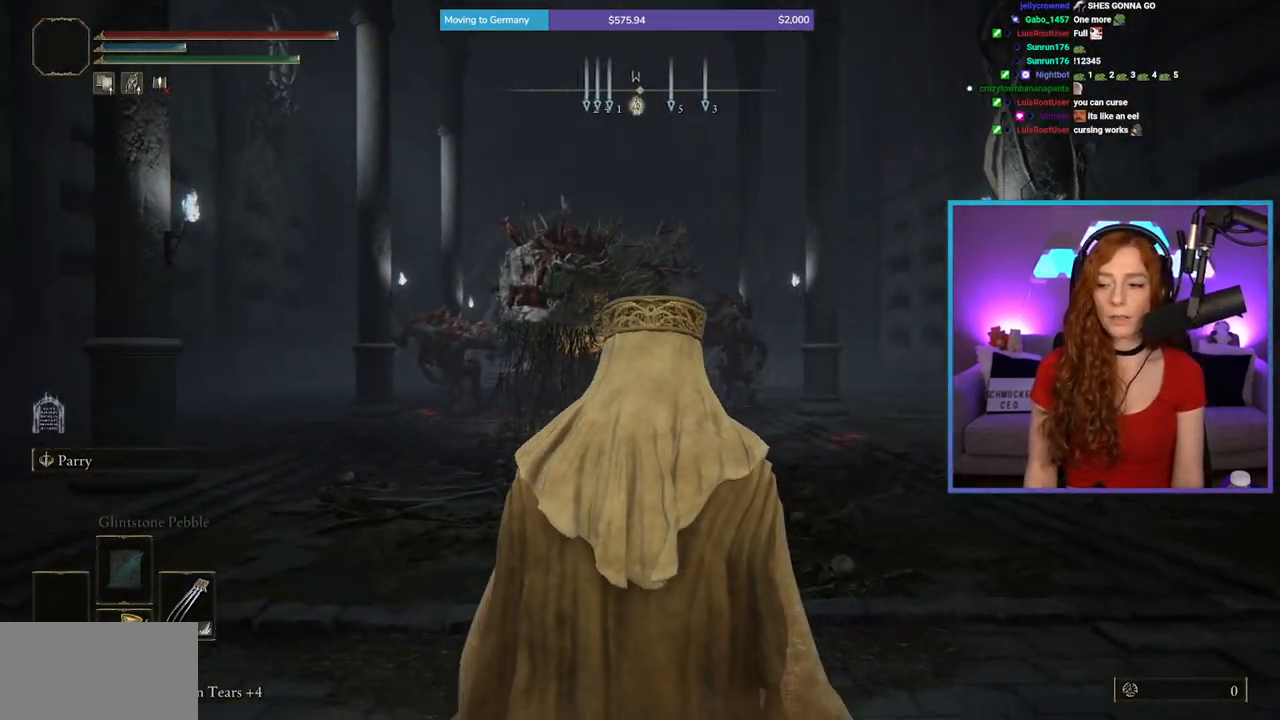
{"buttons": ["B"], "left_stick": "up", "right_stick": "center", "events": [[367, "right_stick", "up"], [450, "right_stick", "center"]]}
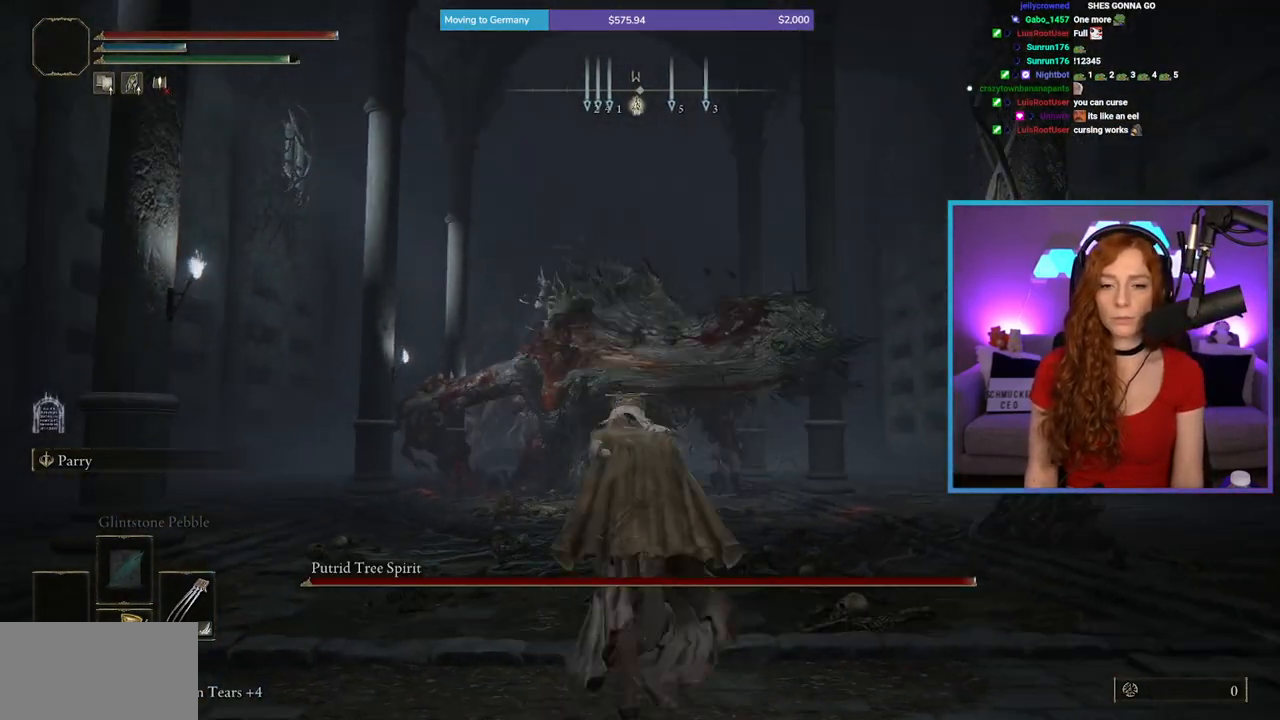
{"buttons": ["B"], "left_stick": "up-right", "right_stick": "center", "events": [[283, "left_stick", "up-right"]]}
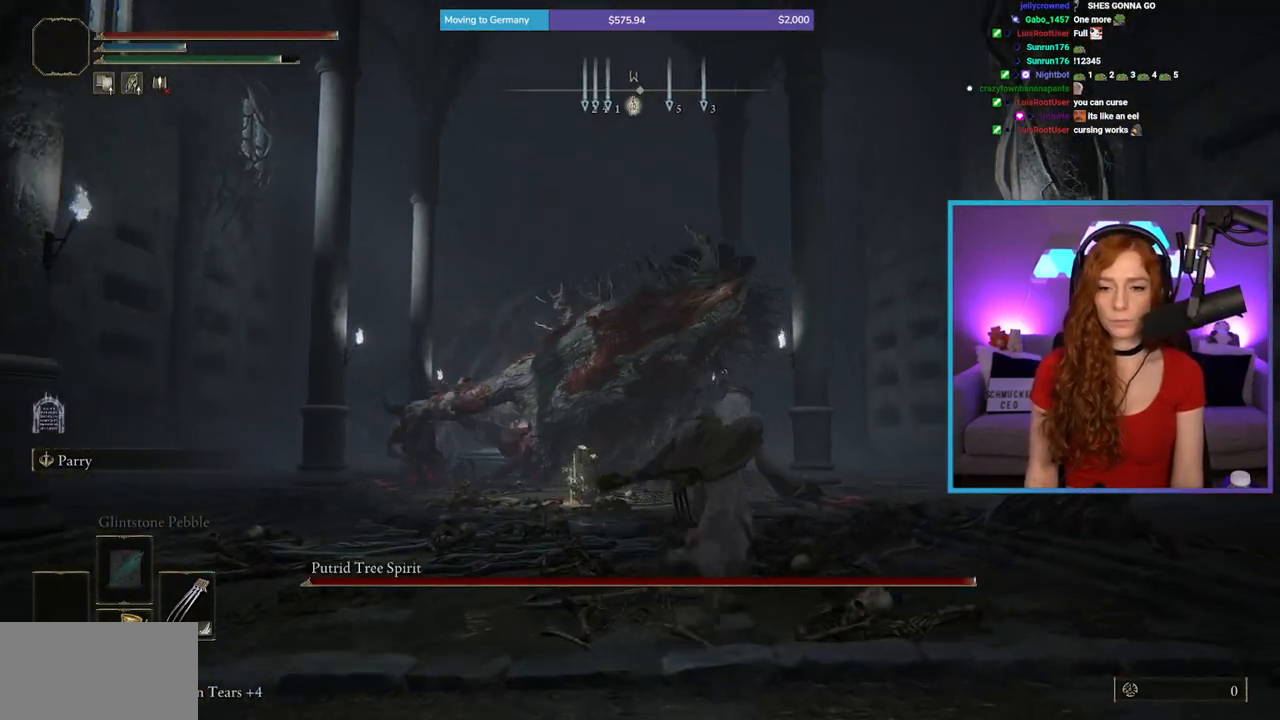
{"buttons": [], "left_stick": "up", "right_stick": "center", "events": [[167, "B", "up"], [233, "left_stick", "up"], [383, "right_stick", "left"], [483, "right_stick", "center"]]}
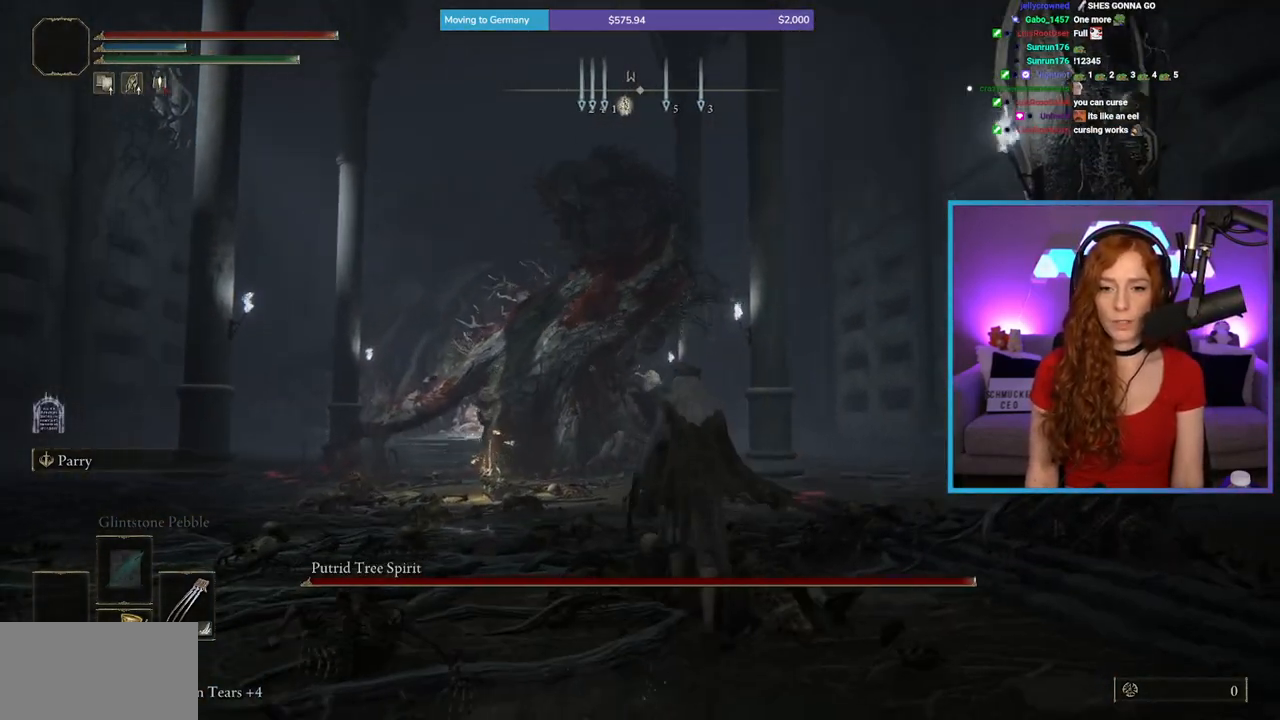
{"buttons": [], "left_stick": "up-right", "right_stick": "center", "events": [[250, "left_stick", "up-right"]]}
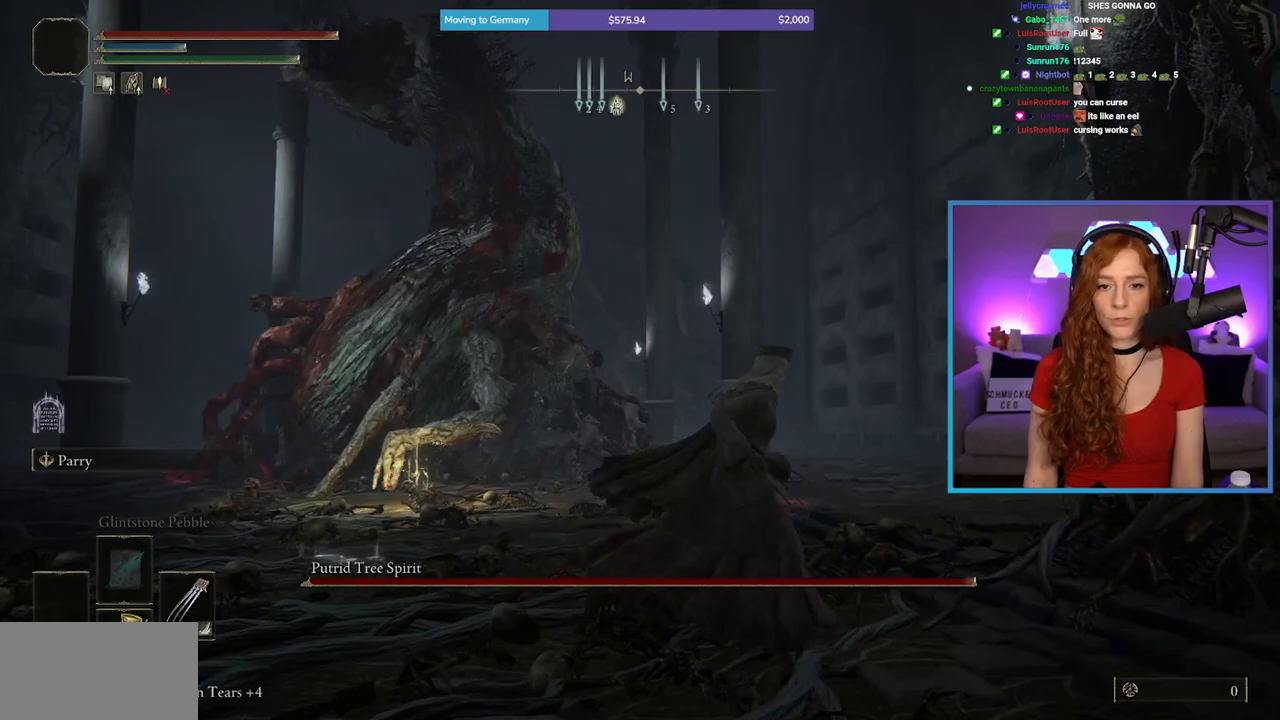
{"buttons": [], "left_stick": "up-left", "right_stick": "left", "events": [[50, "left_stick", "up"], [167, "B", "down"], [233, "B", "up"], [367, "right_stick", "left"], [417, "left_stick", "up-left"]]}
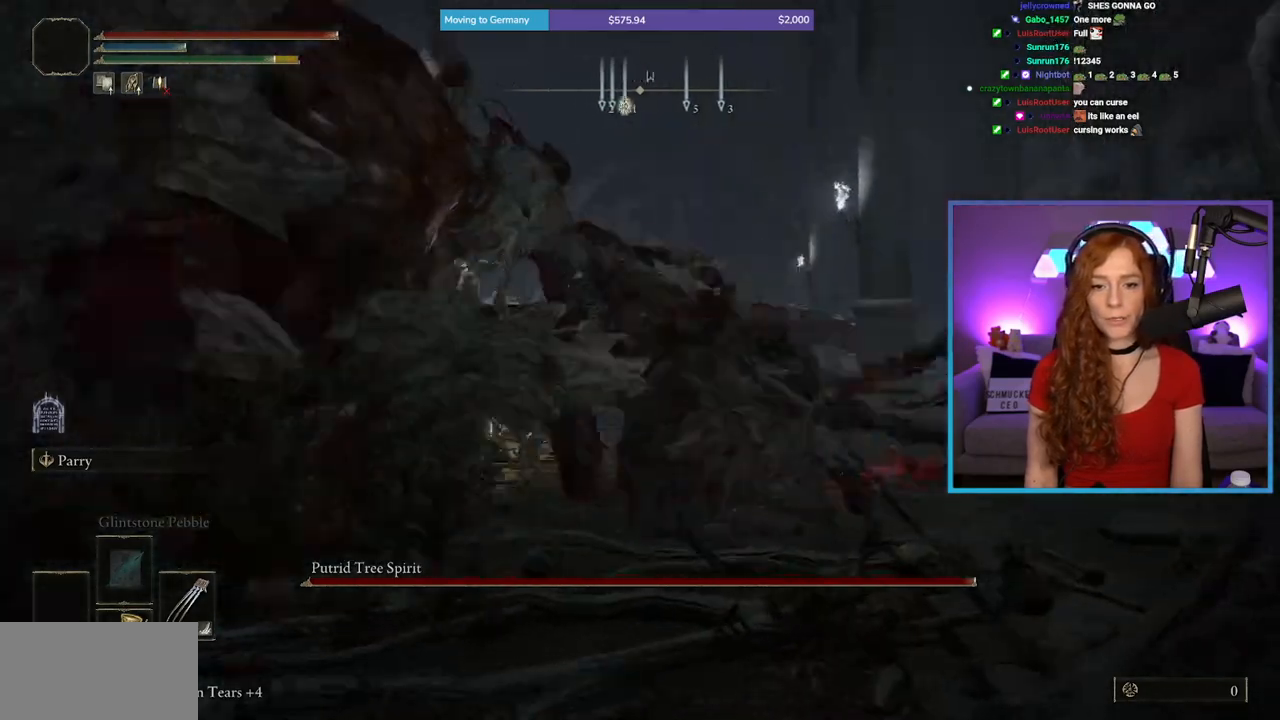
{"buttons": [], "left_stick": "up", "right_stick": "left", "events": [[350, "left_stick", "up"]]}
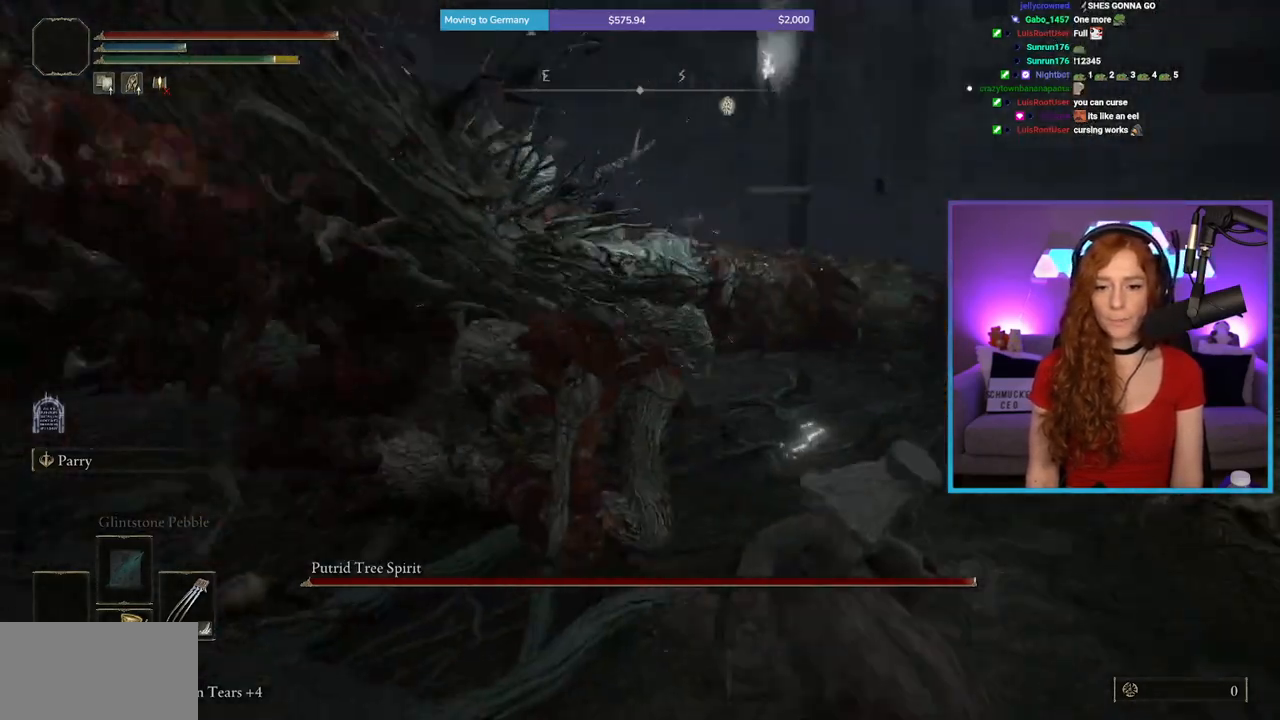
{"buttons": ["B"], "left_stick": "up-left", "right_stick": "center", "events": [[83, "right_stick", "center"], [167, "B", "down"], [317, "left_stick", "up-left"]]}
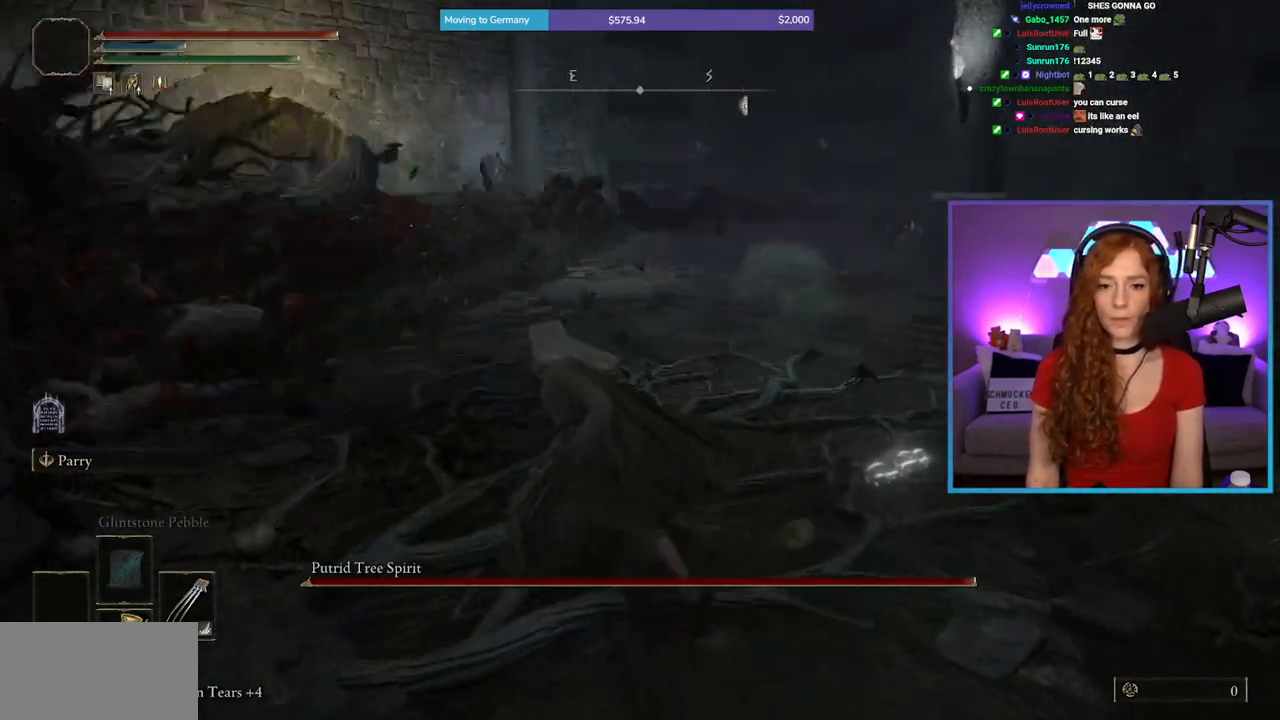
{"buttons": ["B"], "left_stick": "right", "right_stick": "center", "events": [[83, "left_stick", "up"], [83, "right_stick", "left"], [250, "left_stick", "up-right"], [450, "left_stick", "right"], [467, "right_stick", "center"]]}
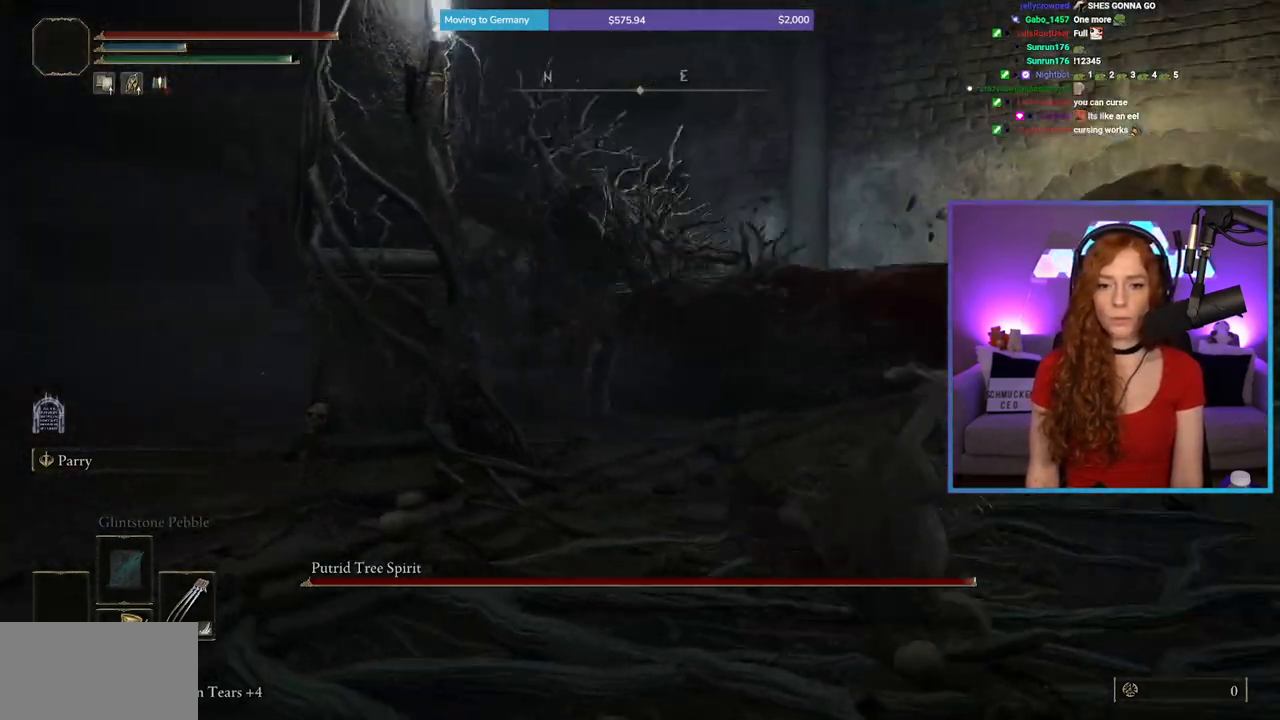
{"buttons": [], "left_stick": "right", "right_stick": "left", "events": [[17, "B", "up"], [400, "right_stick", "left"]]}
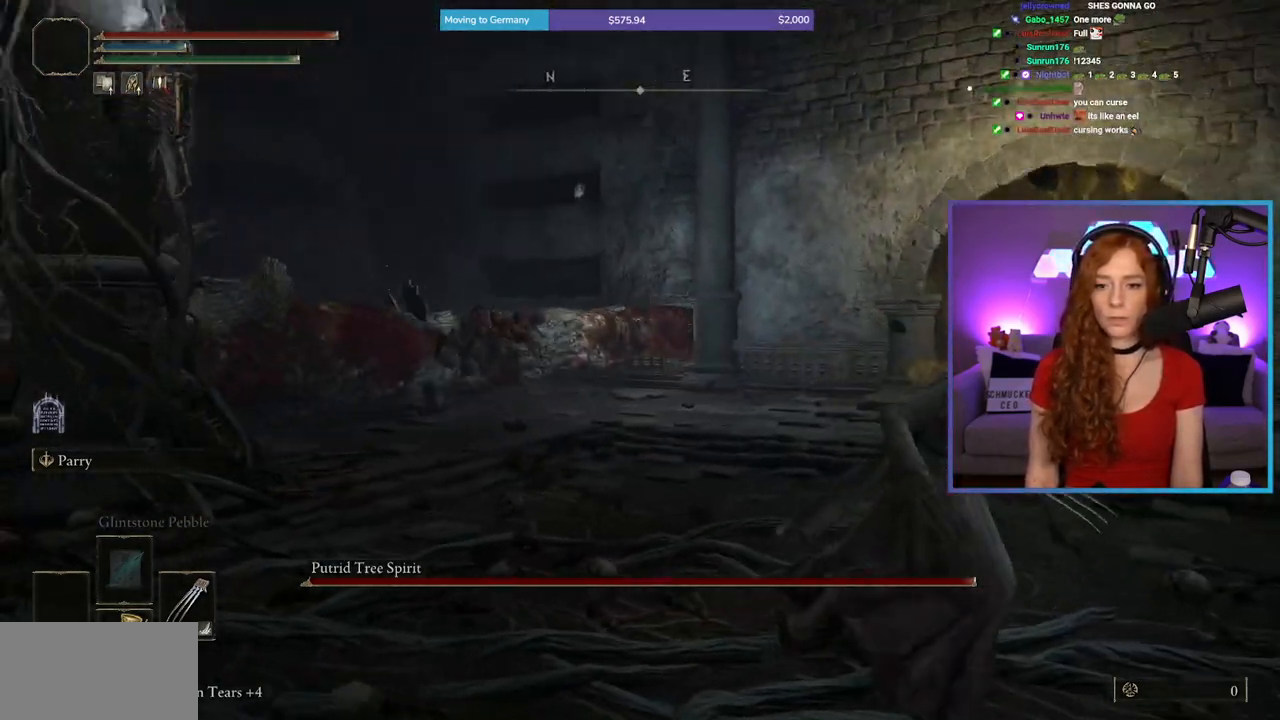
{"buttons": [], "left_stick": "up-right", "right_stick": "left", "events": [[250, "left_stick", "up-right"], [367, "right_stick", "center"], [467, "right_stick", "left"]]}
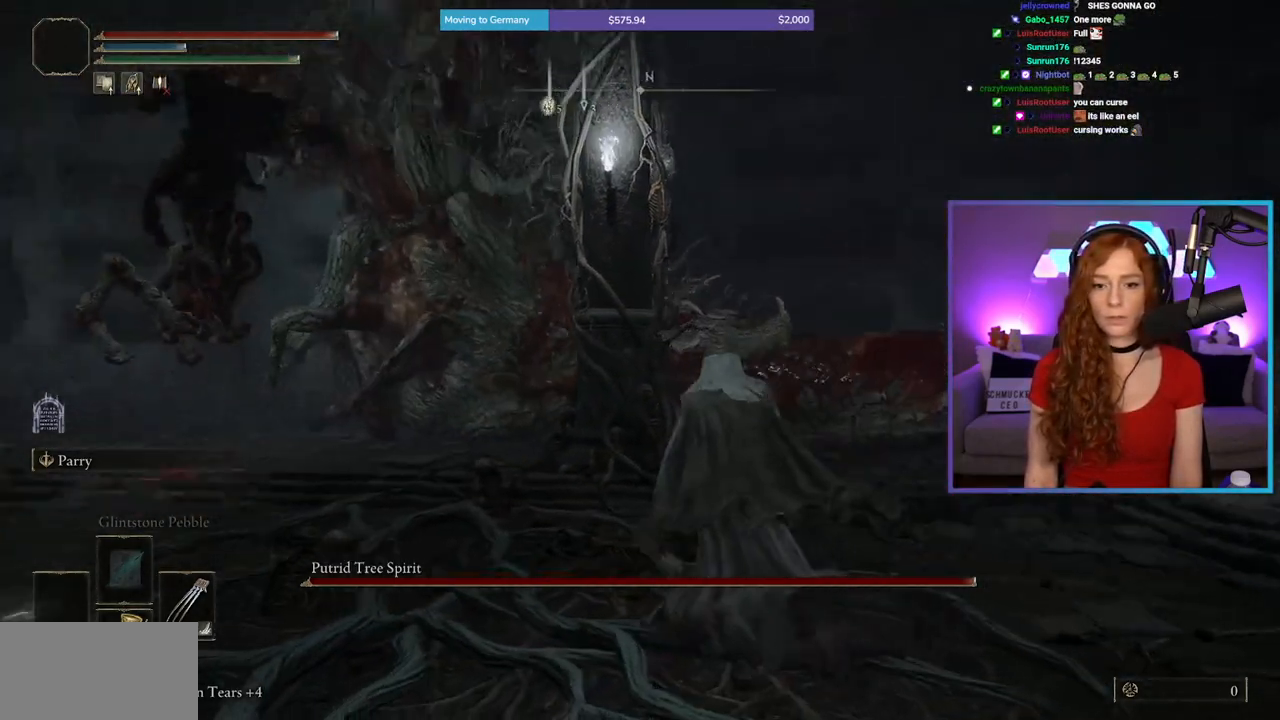
{"buttons": [], "left_stick": "up-right", "right_stick": "center", "events": [[100, "right_stick", "center"]]}